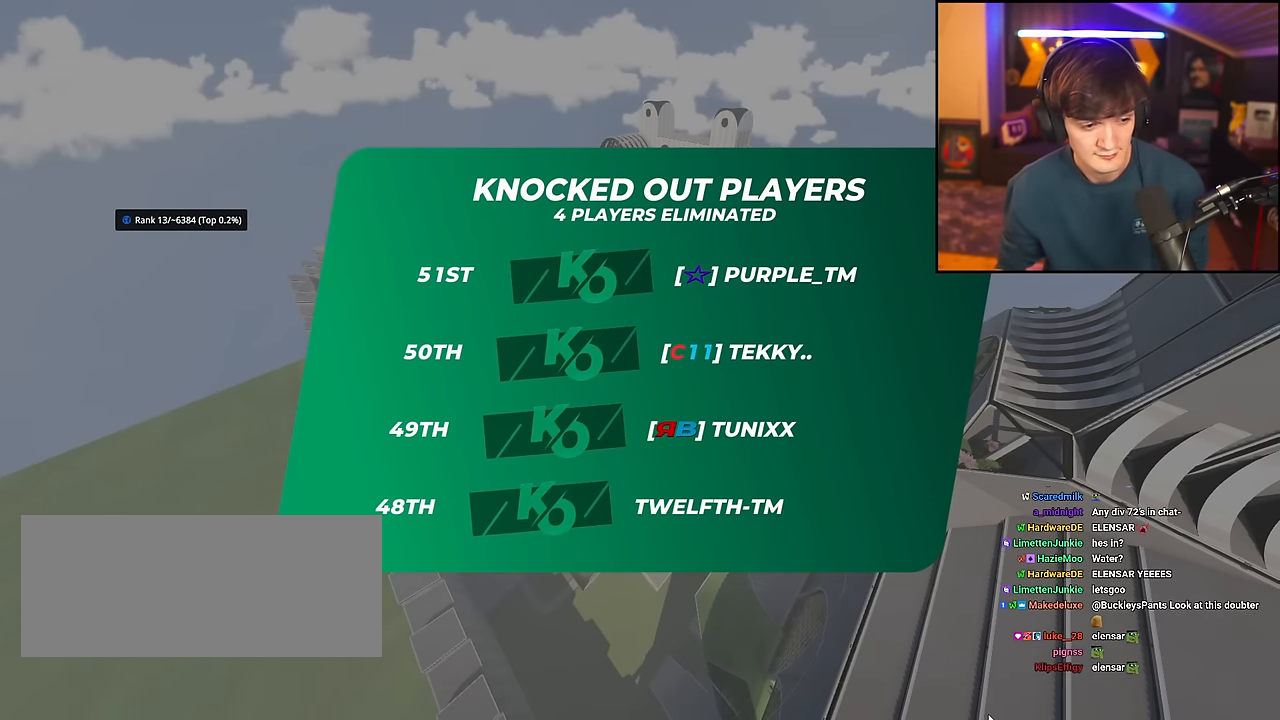
Gameplay with keyboard; each line is a JSON object with the keys held at the frame after it. "events" lists presses ("down") and releases ("up") of "brake", "down", "left", "right" and "up" between this image and that frame as [ms after this image, input, new state], when the widget could be followed in between. No other keys are recorded. Mouse input is not recorded. Key names are as the overlay labels them; some are game actions (e.g. jump) rather than physical keys.
{"keys": ["up"], "events": [[117, "left", "down"], [117, "right", "down"], [117, "up", "down"], [251, "left", "up"], [351, "left", "down"], [401, "right", "up"], [484, "left", "up"]]}
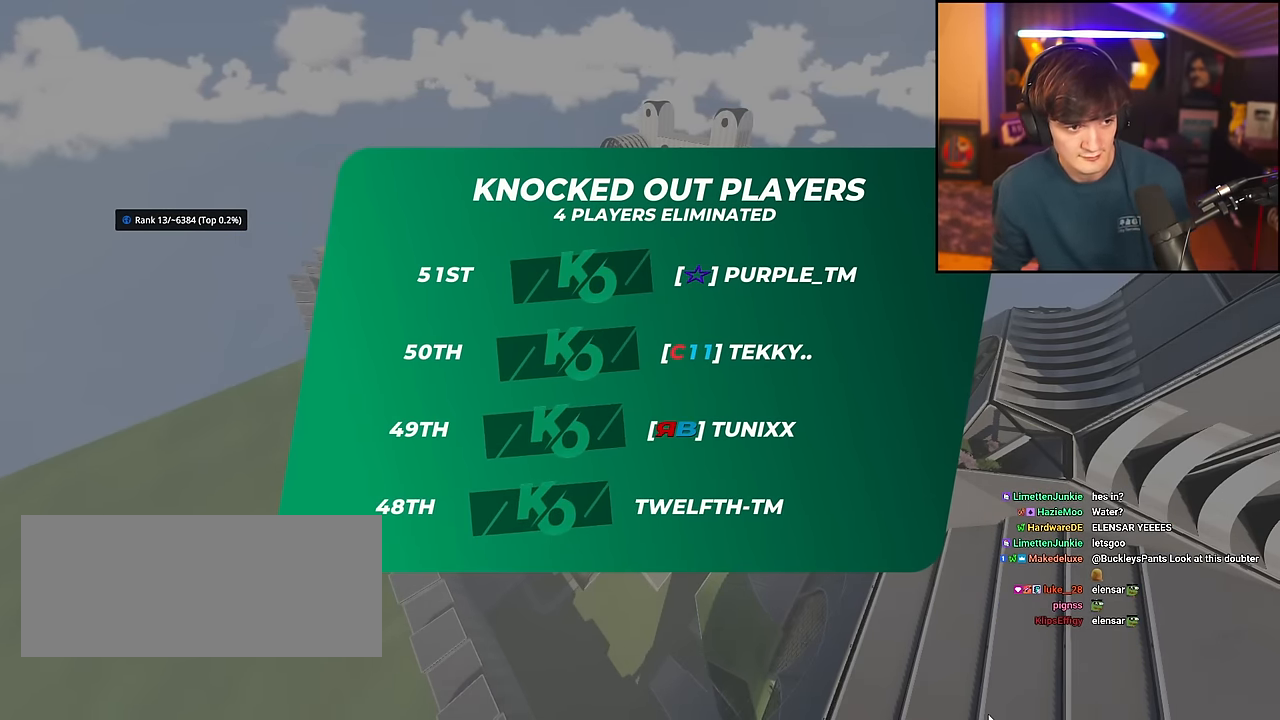
{"keys": ["up"], "events": [[83, "left", "down"], [317, "left", "up"], [367, "right", "down"], [467, "right", "up"]]}
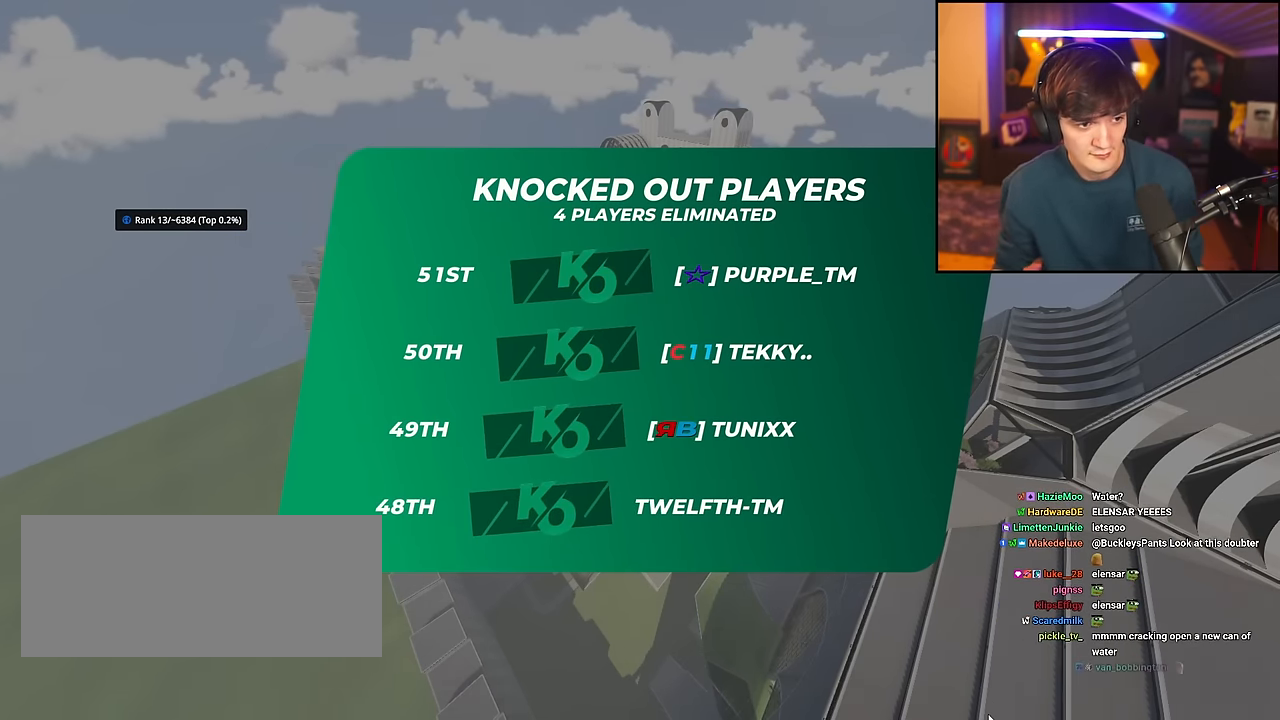
{"keys": ["up"], "events": []}
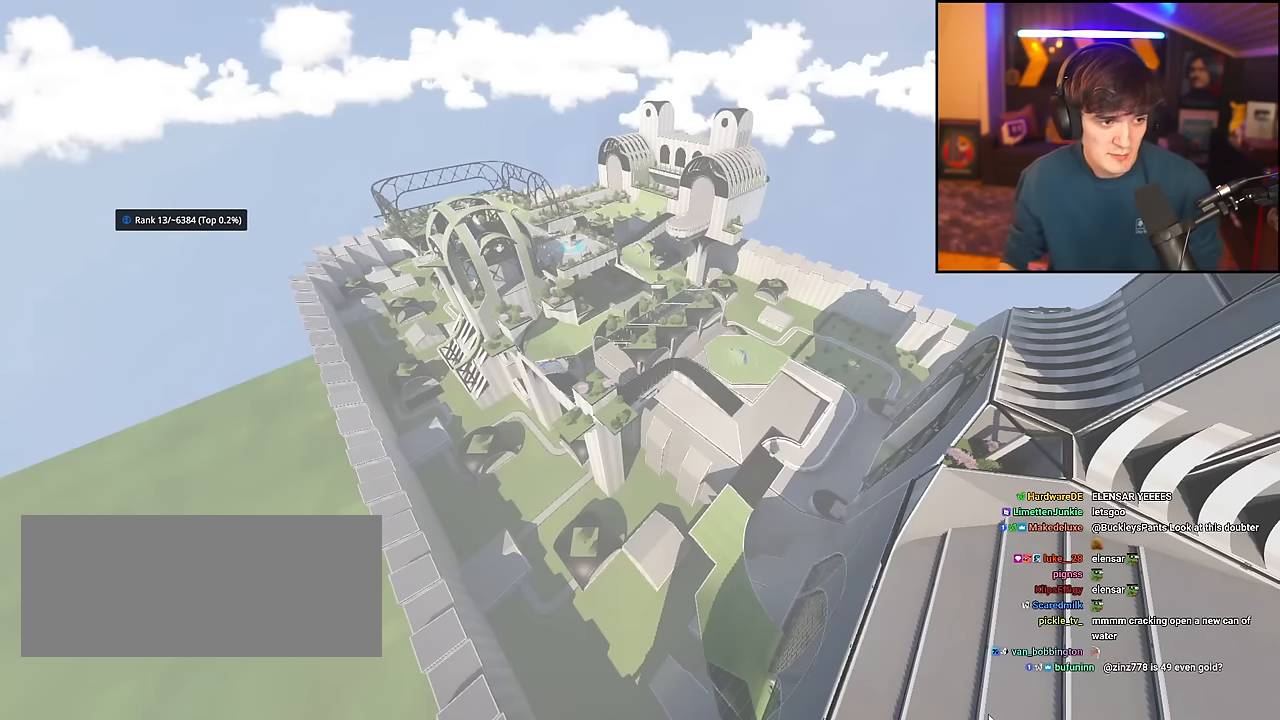
{"keys": ["up"], "events": []}
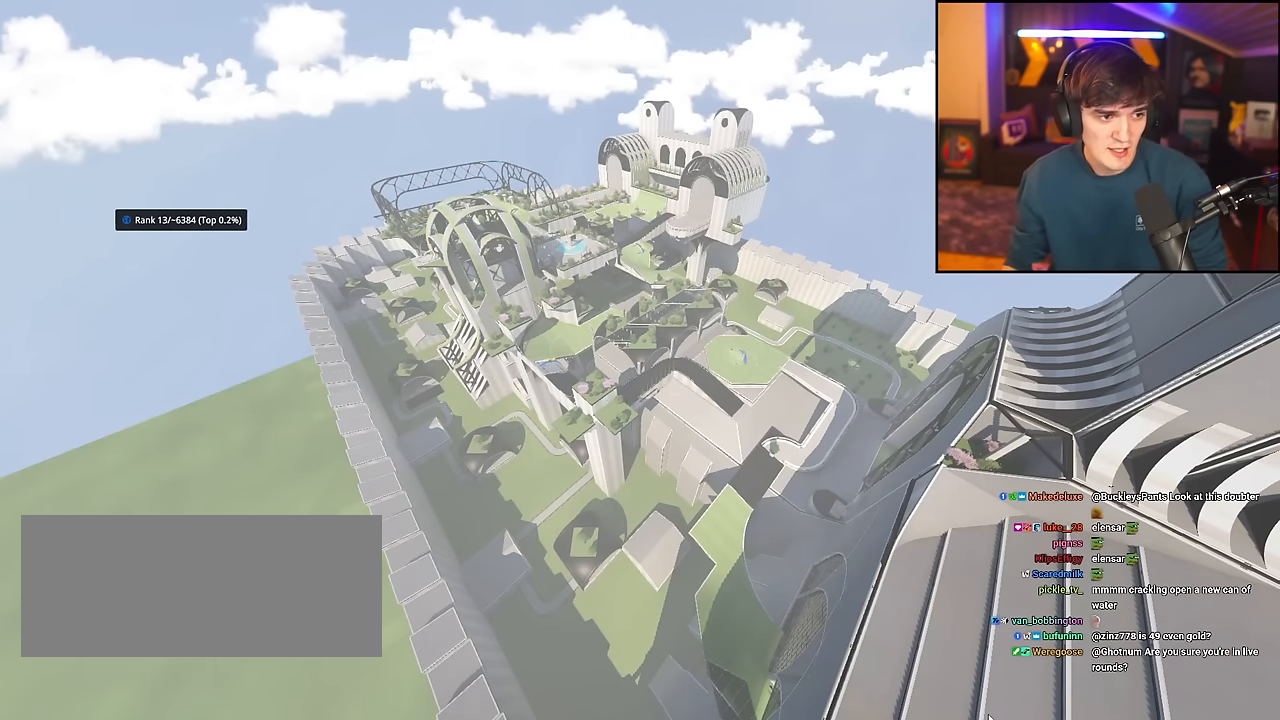
{"keys": ["up"], "events": []}
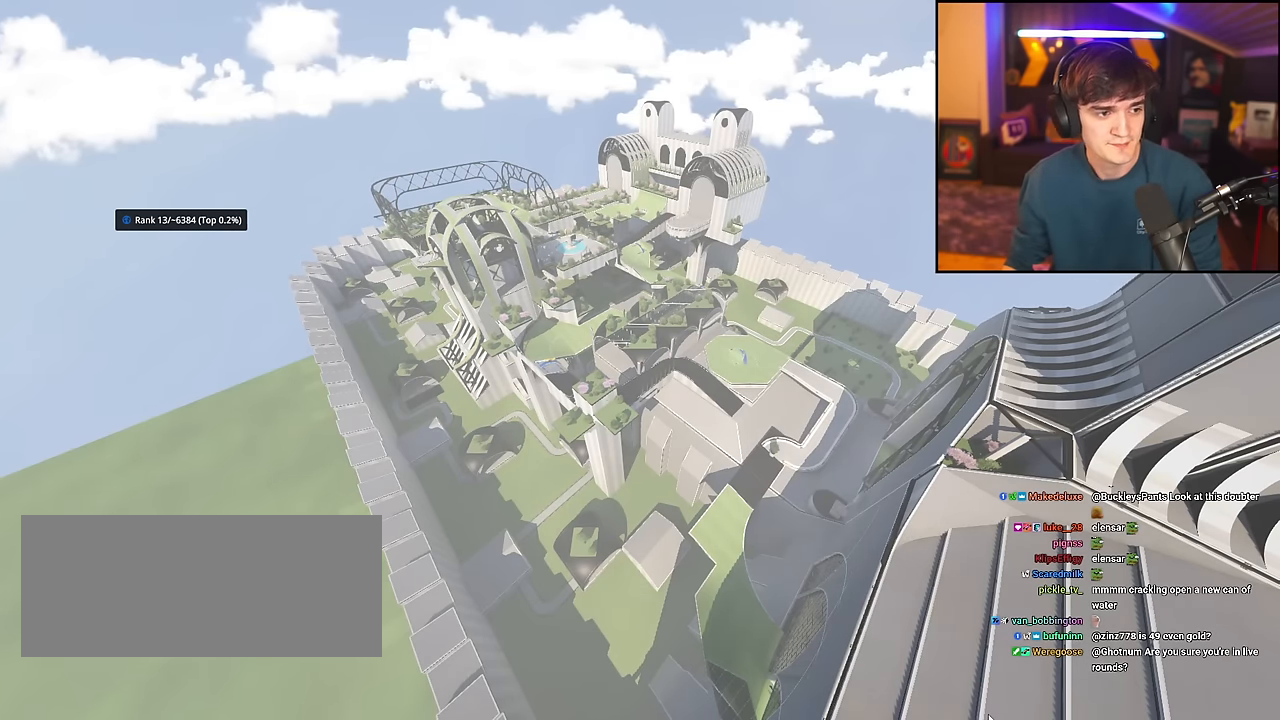
{"keys": ["up"], "events": []}
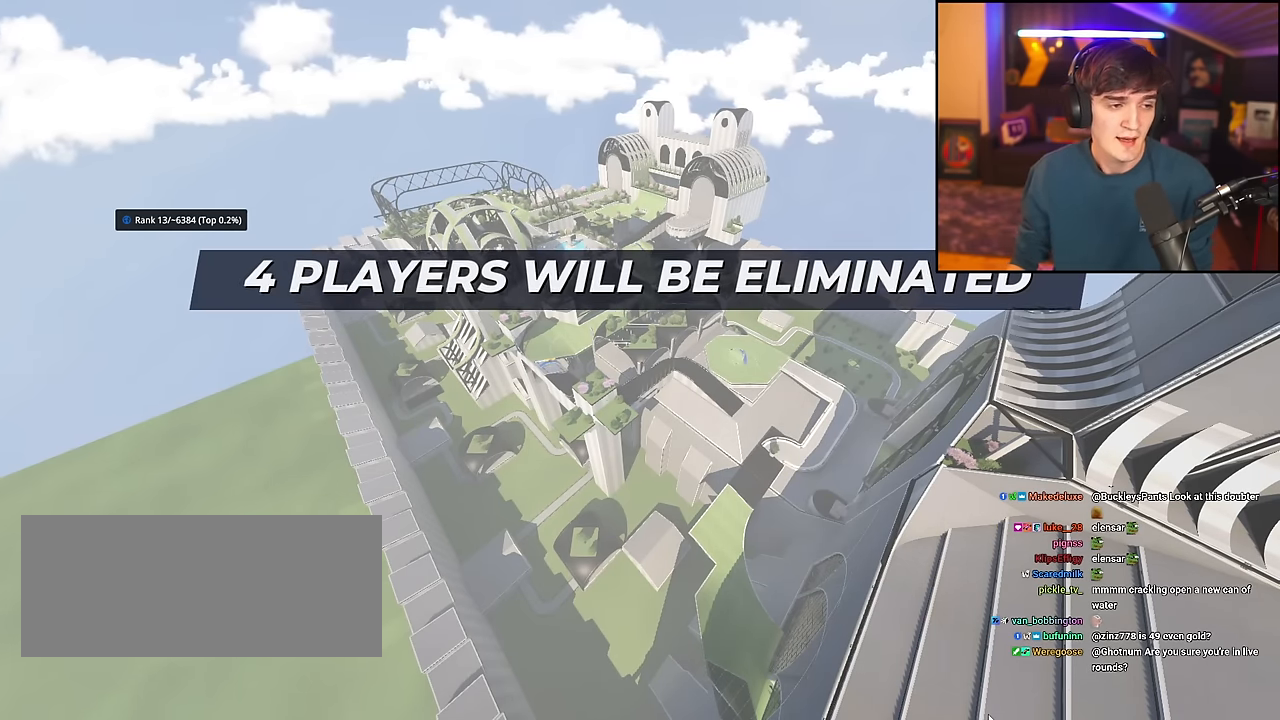
{"keys": ["right", "up"], "events": [[367, "left", "down"], [467, "left", "up"], [467, "right", "down"]]}
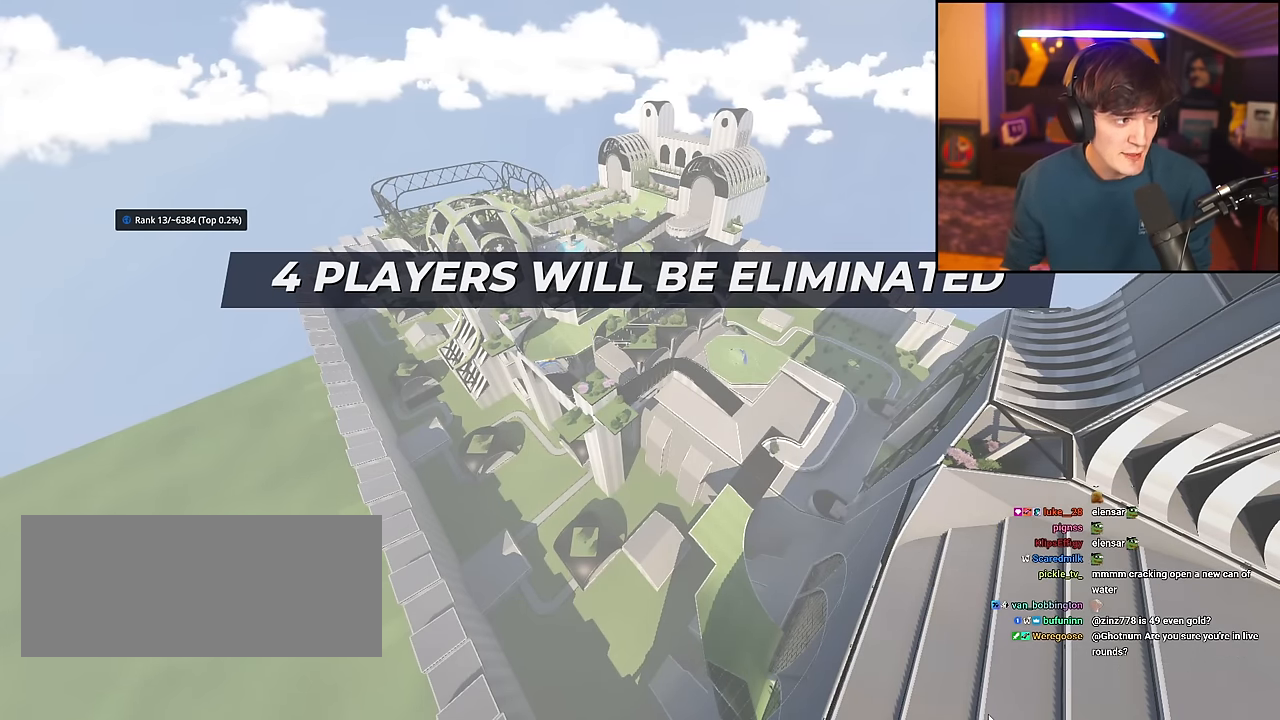
{"keys": ["up"], "events": [[50, "left", "down"], [50, "right", "up"], [150, "left", "up"], [150, "right", "down"], [200, "left", "down"], [250, "right", "up"], [283, "left", "up"], [384, "left", "down"], [384, "right", "down"], [434, "right", "up"], [484, "left", "up"]]}
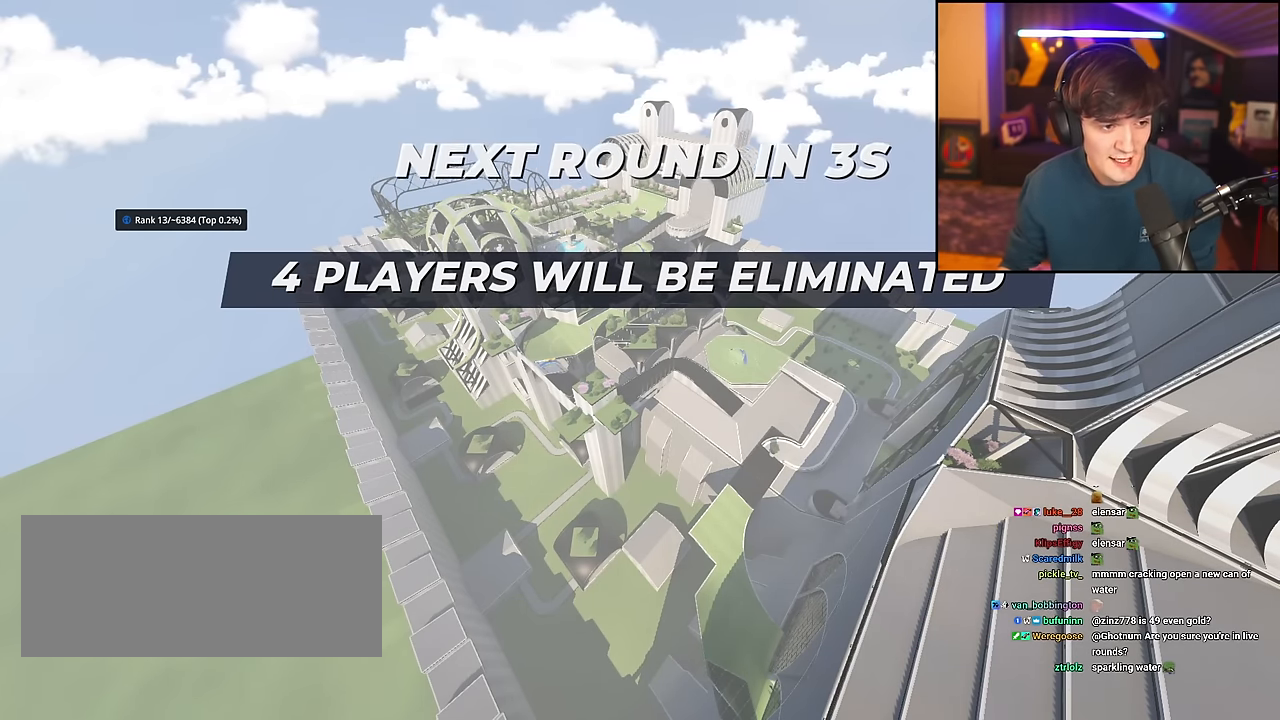
{"keys": ["up"], "events": [[67, "left", "down"], [217, "left", "up"]]}
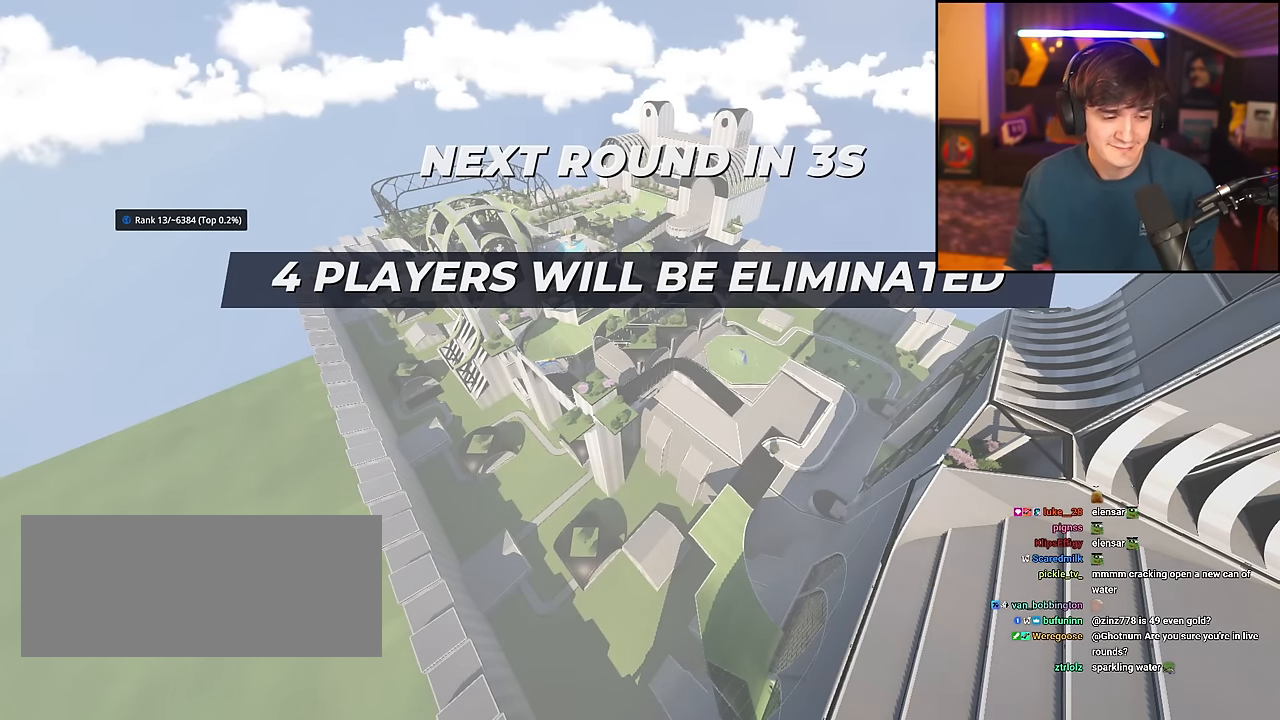
{"keys": ["up"], "events": []}
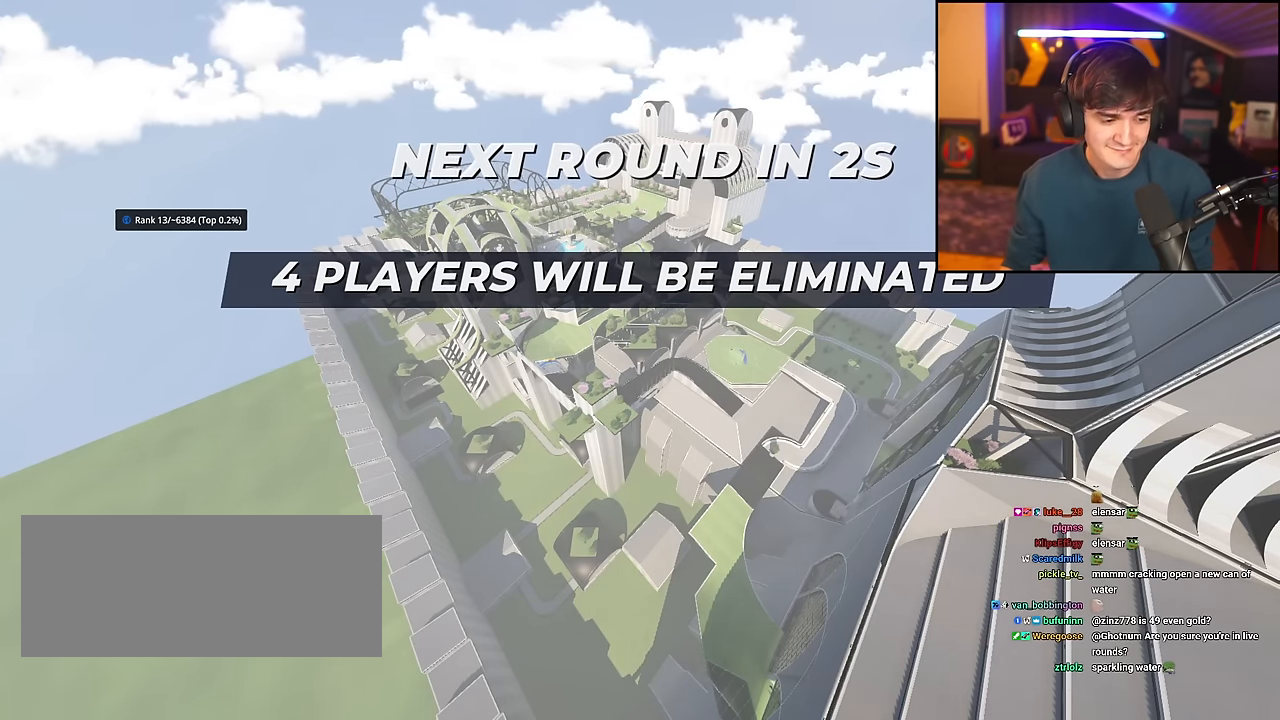
{"keys": ["up"], "events": []}
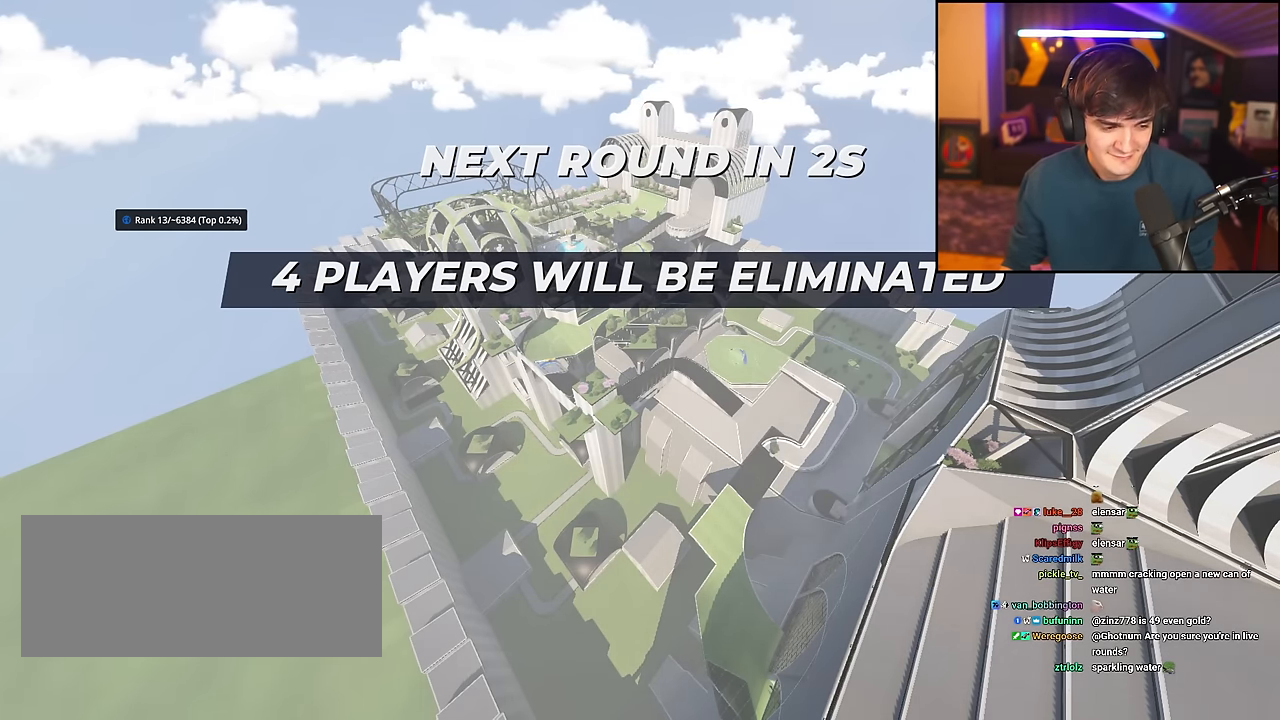
{"keys": ["up"], "events": []}
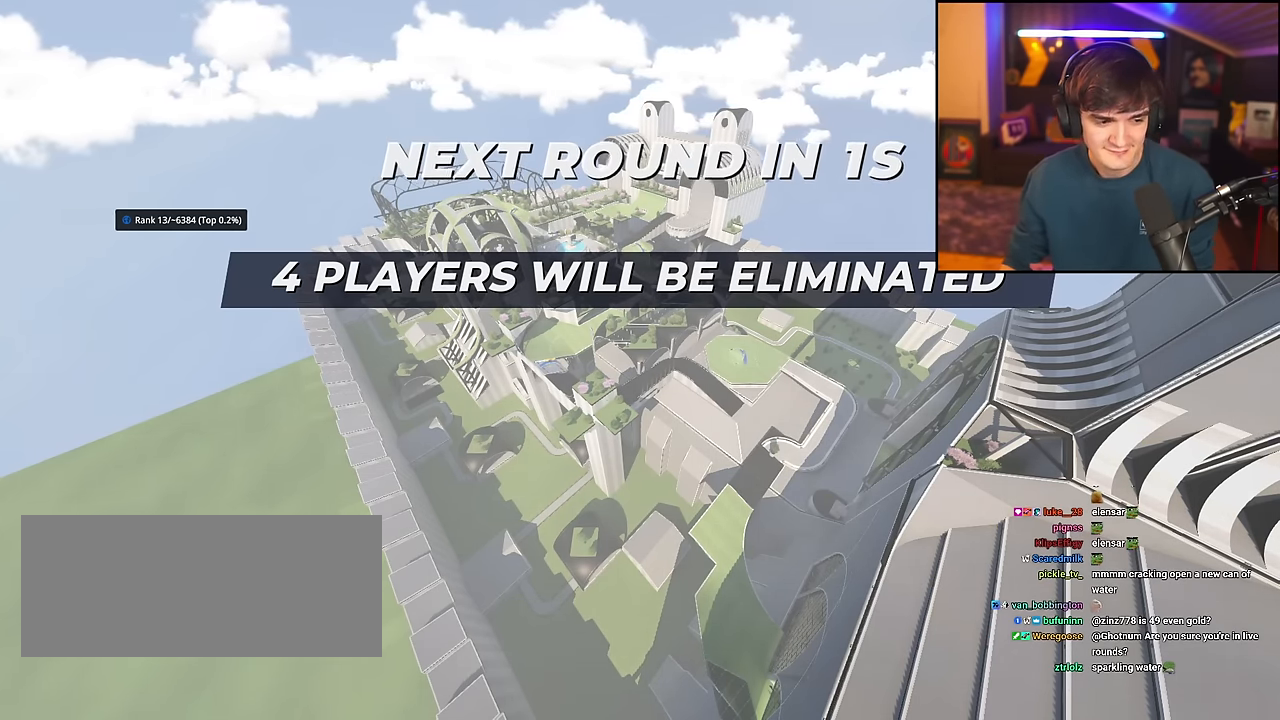
{"keys": ["up"], "events": []}
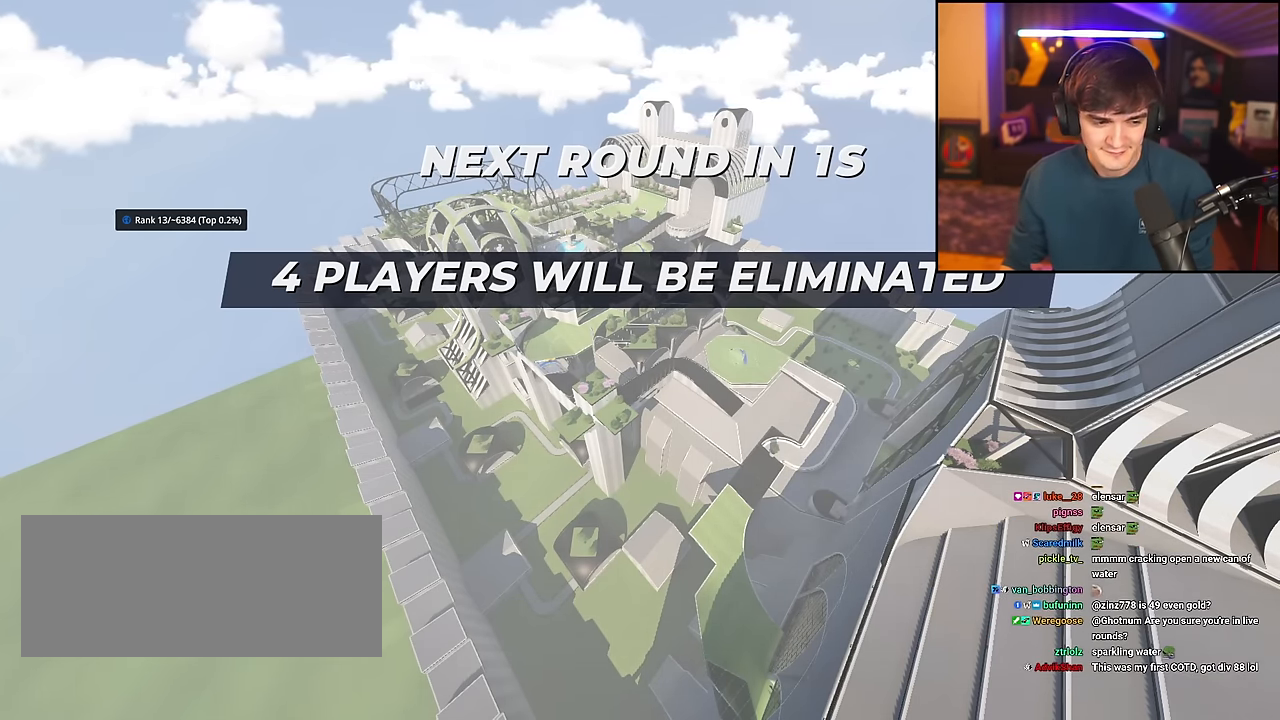
{"keys": ["up"], "events": []}
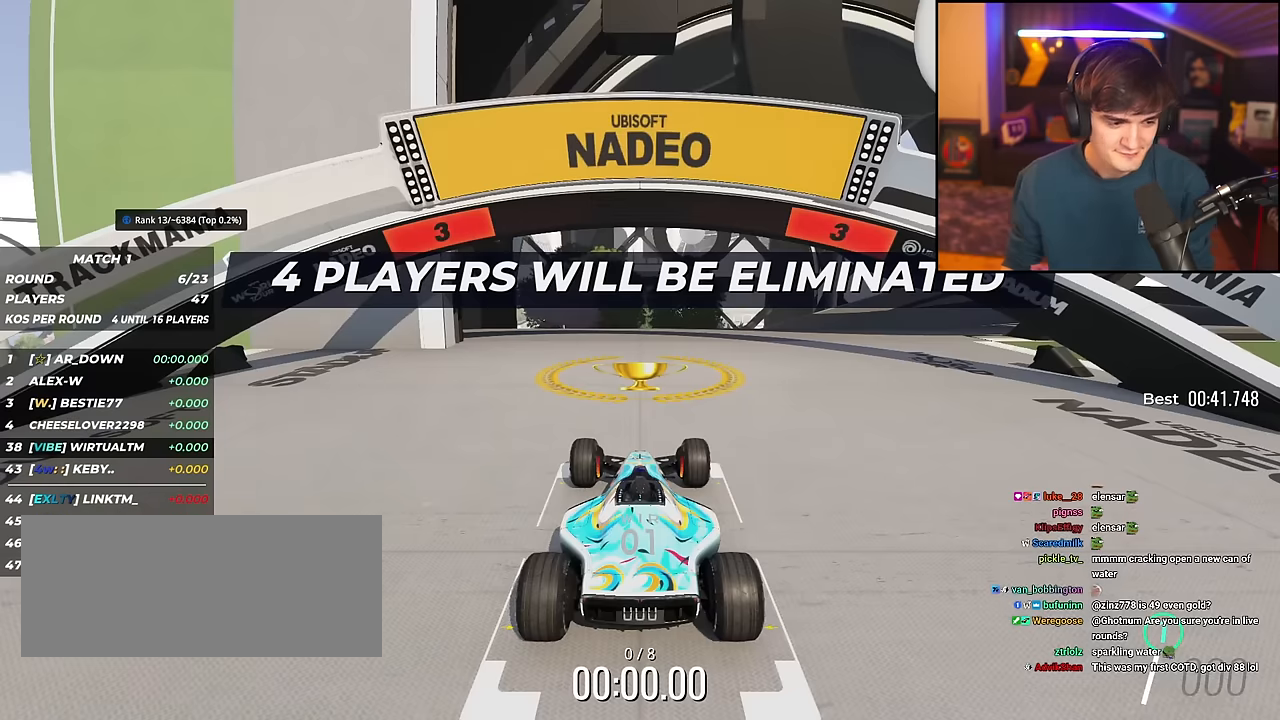
{"keys": ["up"], "events": []}
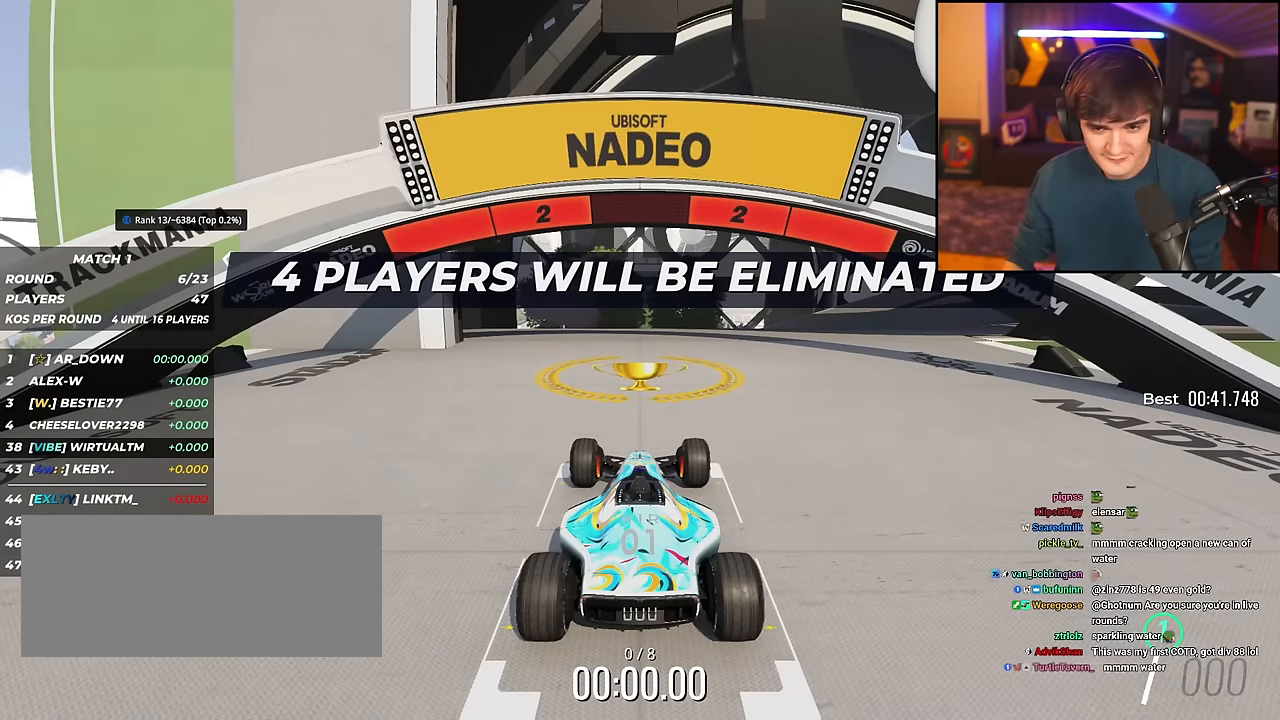
{"keys": ["up"], "events": []}
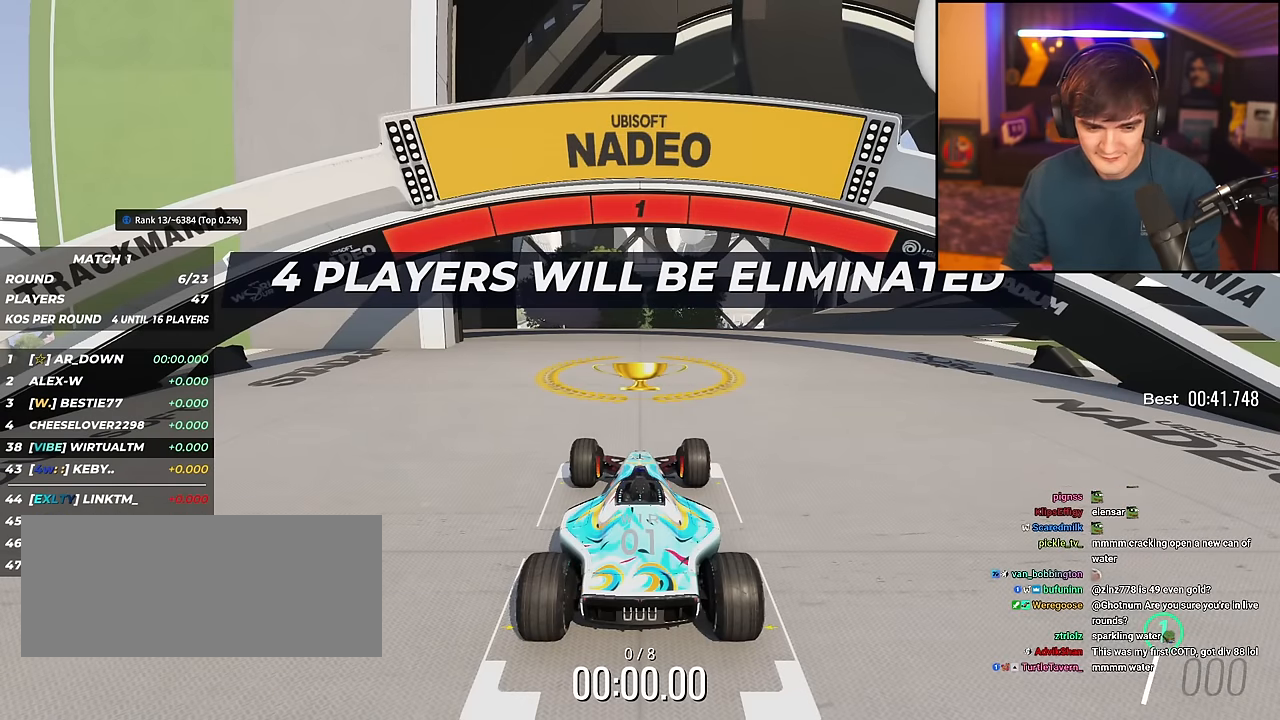
{"keys": ["up"], "events": []}
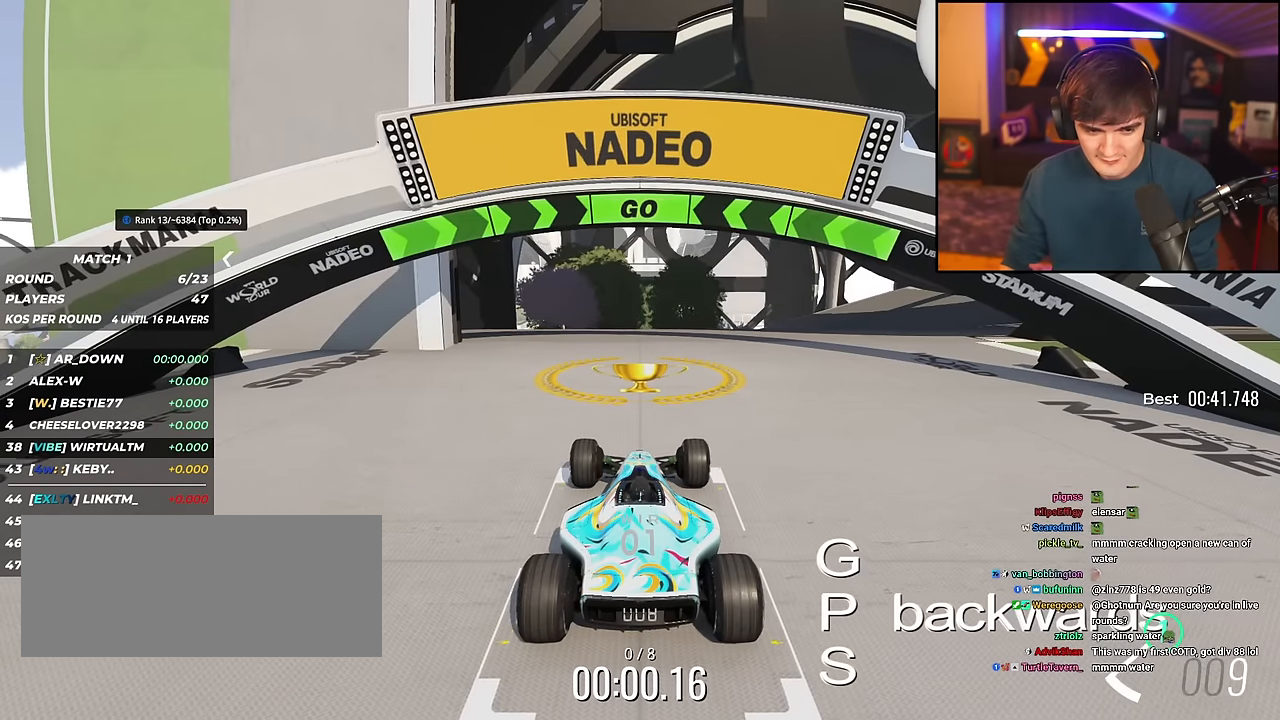
{"keys": ["right", "up"], "events": [[234, "right", "down"]]}
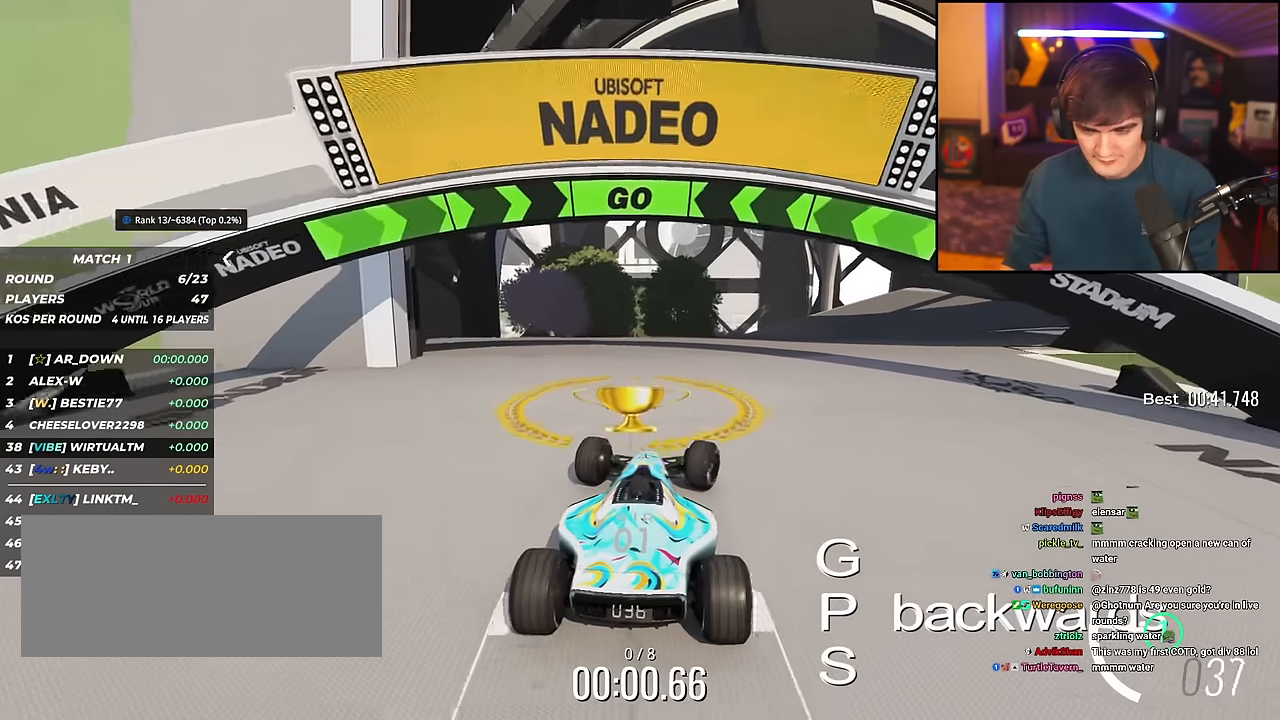
{"keys": ["up"], "events": [[350, "right", "up"]]}
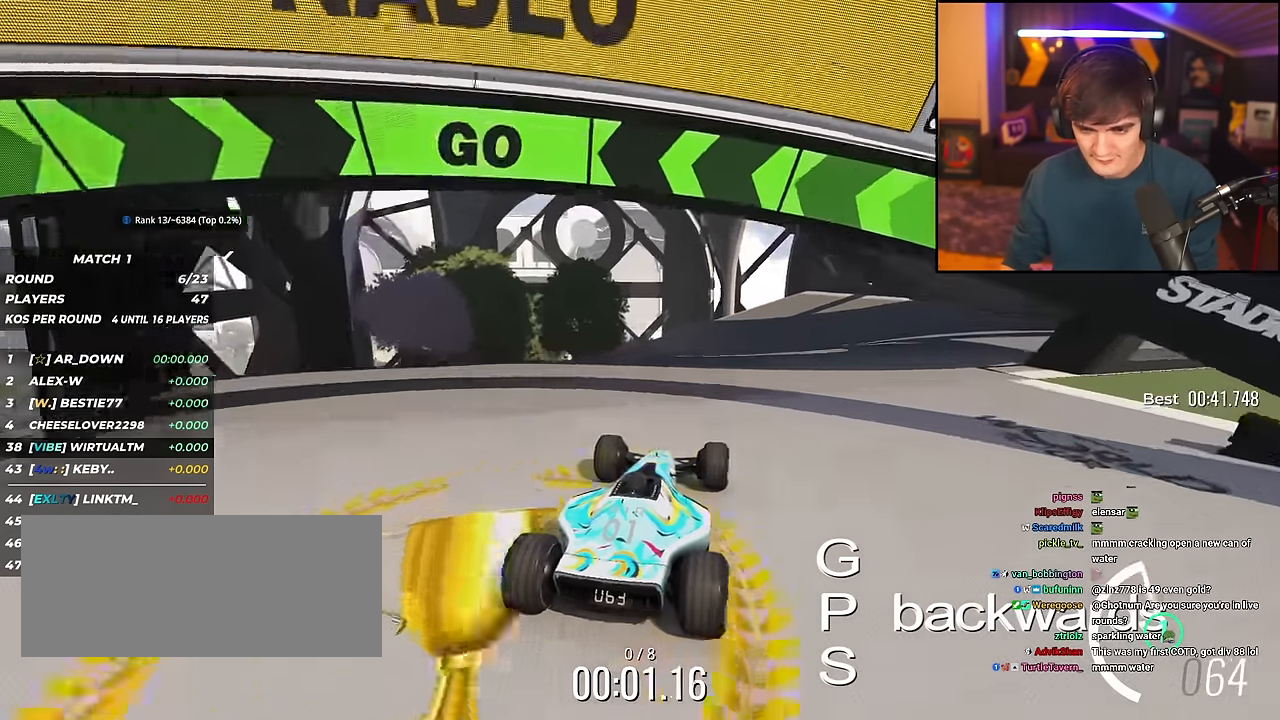
{"keys": ["up"], "events": [[84, "right", "down"], [184, "right", "up"]]}
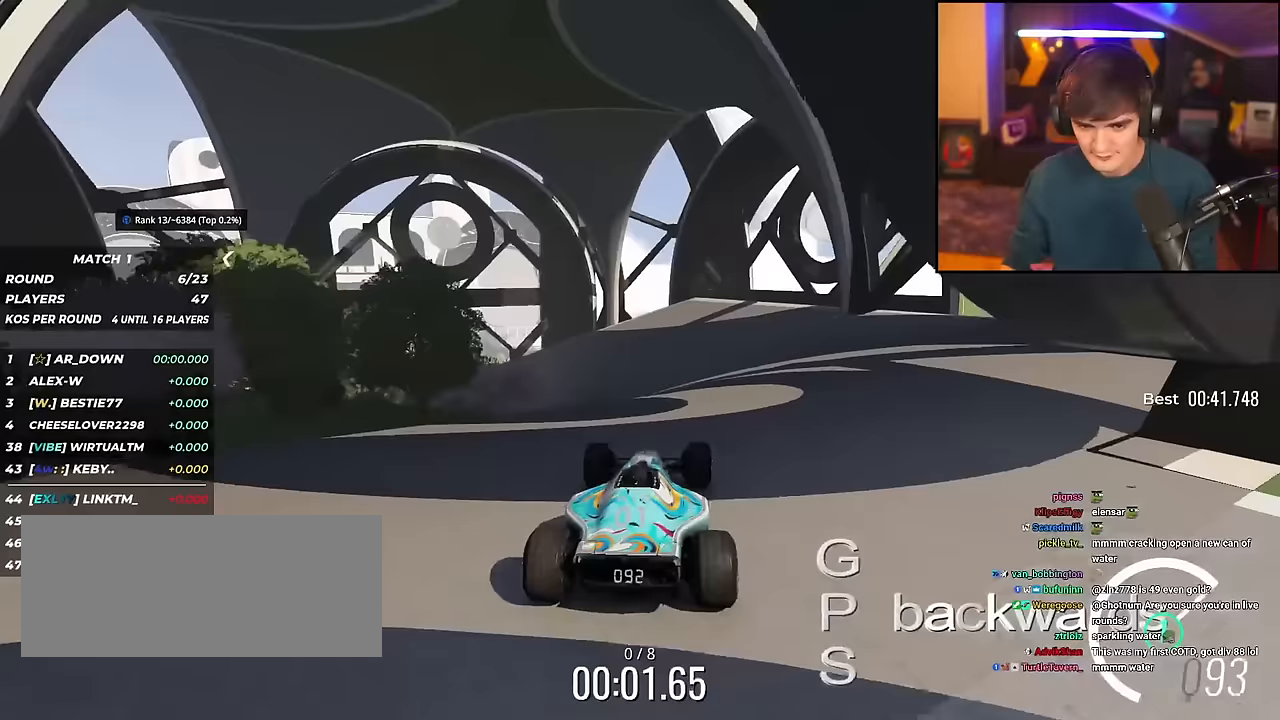
{"keys": ["left", "up"], "events": [[467, "left", "down"]]}
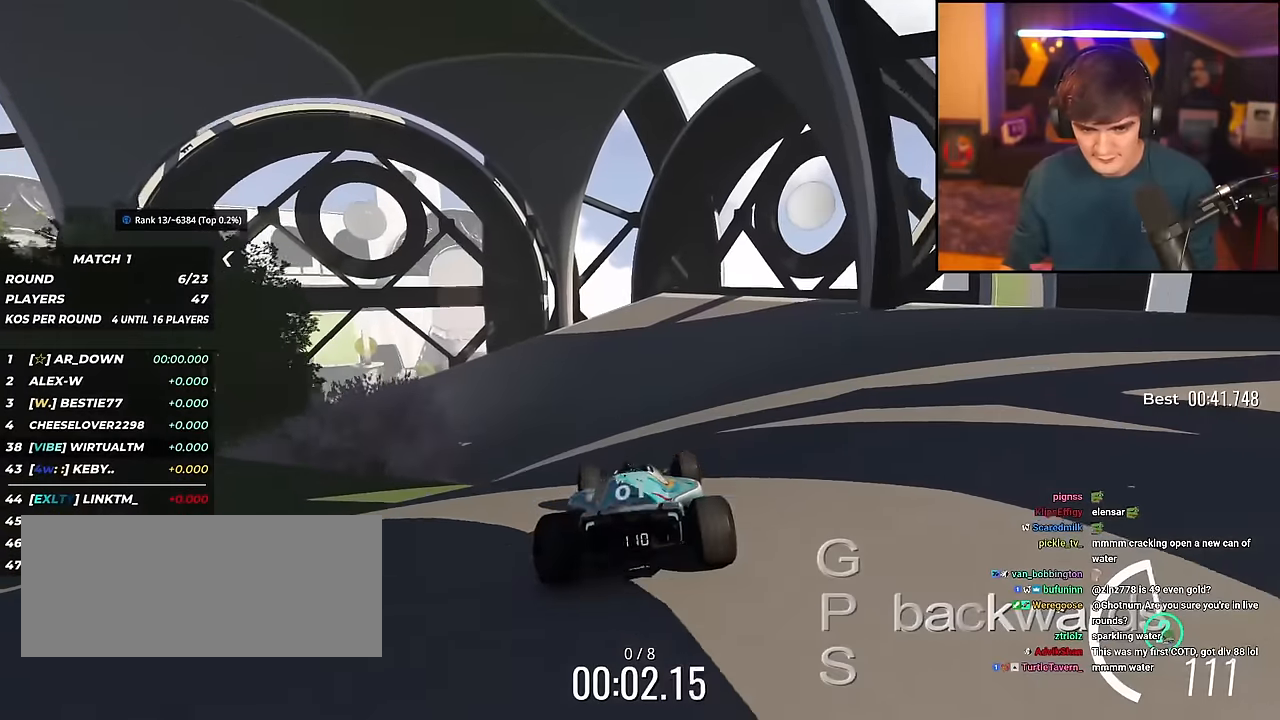
{"keys": ["left", "up"], "events": [[66, "left", "up"], [400, "left", "down"]]}
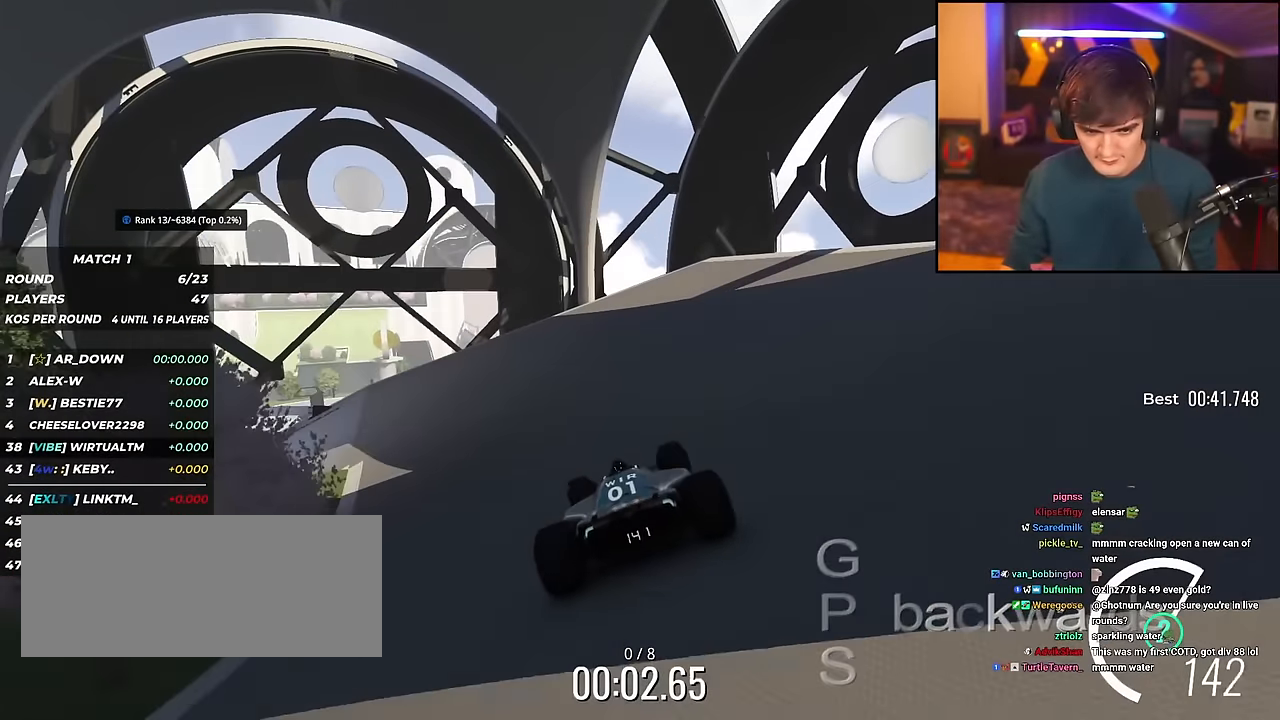
{"keys": ["left", "up"], "events": []}
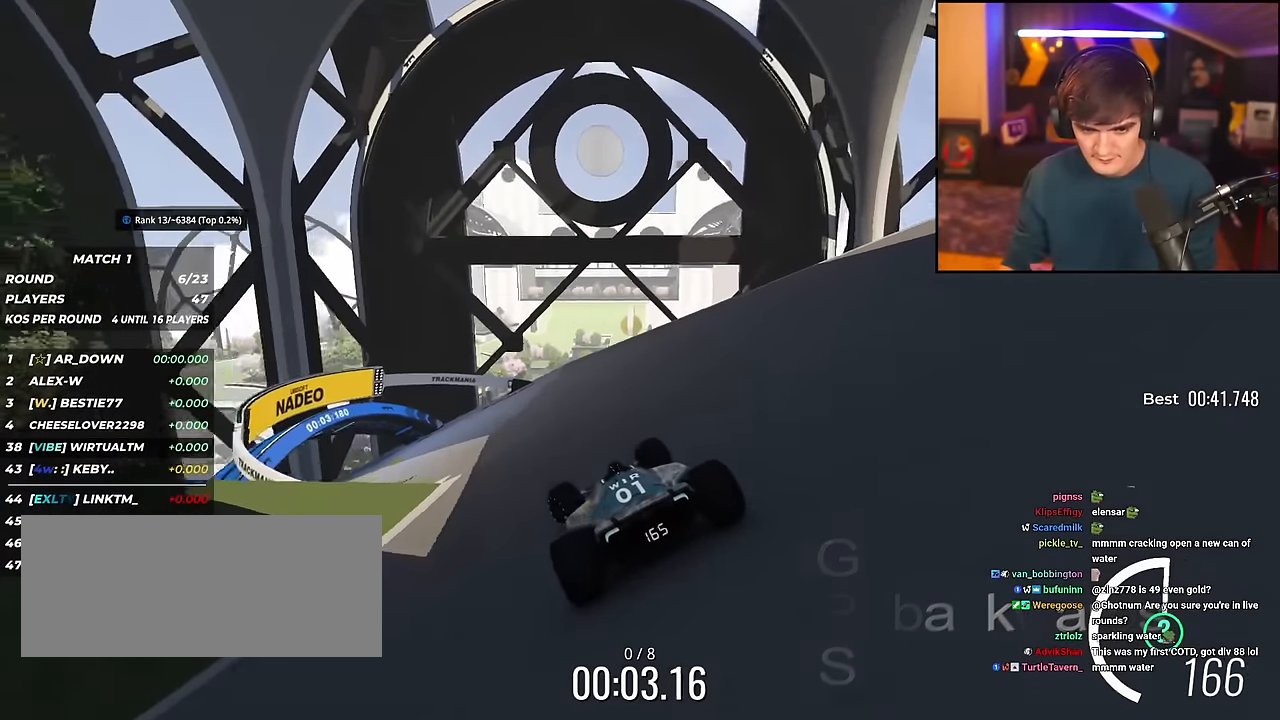
{"keys": ["left", "up"], "events": []}
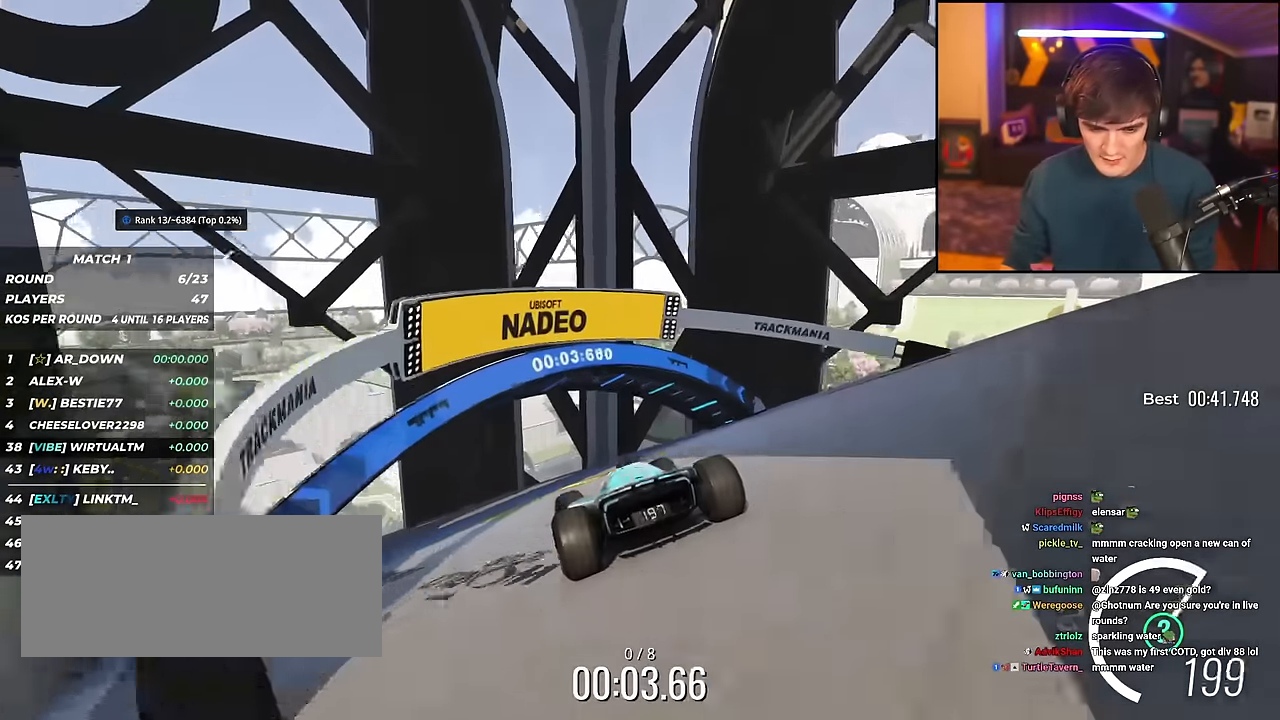
{"keys": ["left", "up"], "events": []}
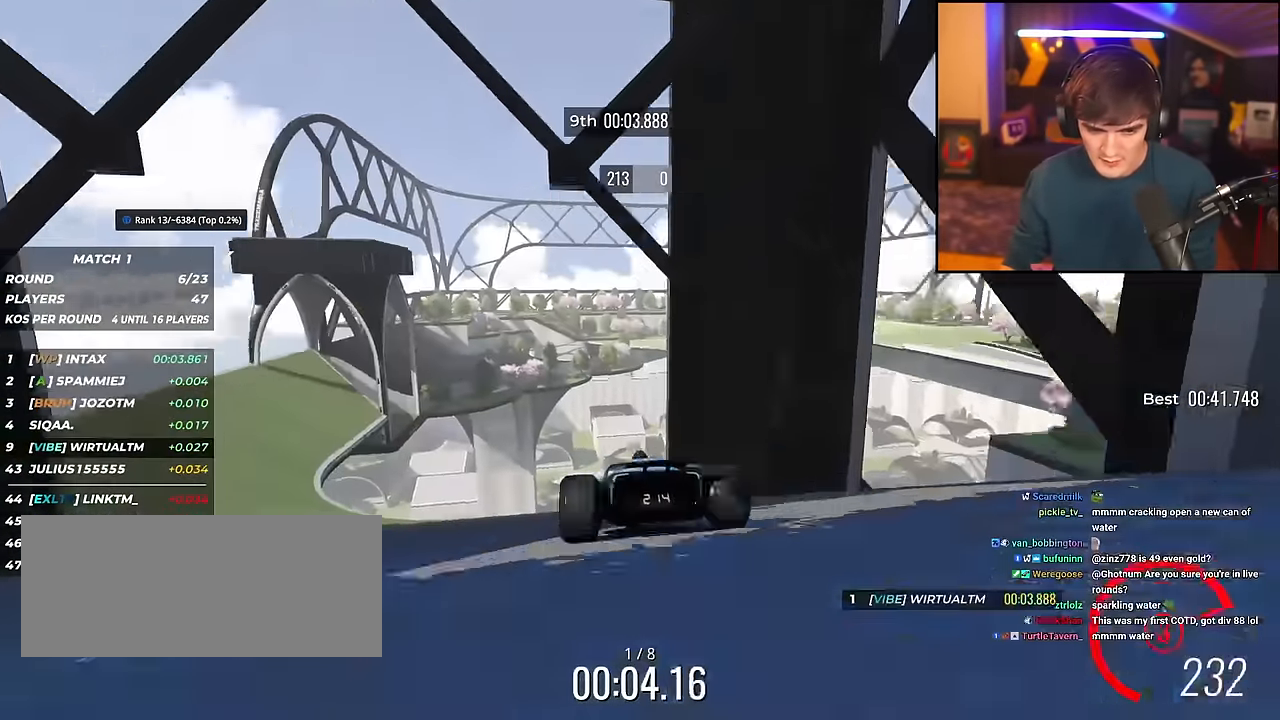
{"keys": ["left", "up"], "events": []}